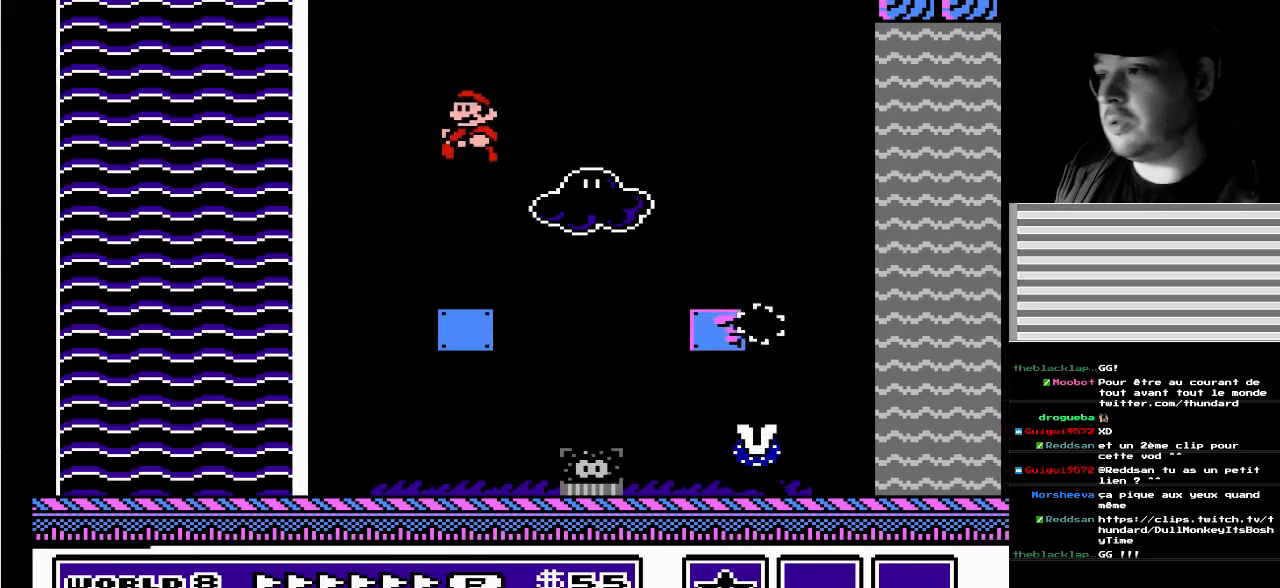
Gameplay with a controller (Nintendo layout); each line is a JSON object with the inputs held at the frame after it. "events" lists button and stick changes between this image and that frame as [ms after this image, input, new state], when the widget could be followed in between. Not read: L3 R3.
{"buttons": ["A", "B", "DPAD_RIGHT"], "events": [[117, "DPAD_LEFT", "up"], [283, "DPAD_RIGHT", "down"], [333, "B", "down"], [367, "A", "down"]]}
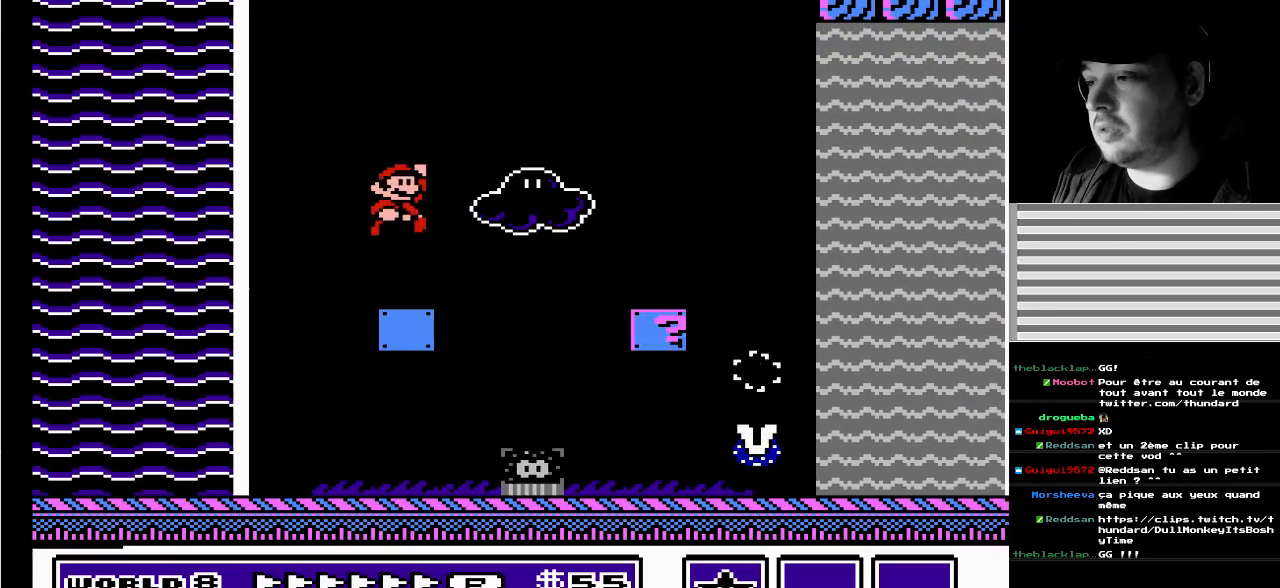
{"buttons": [], "events": [[350, "A", "up"], [350, "B", "up"], [417, "DPAD_RIGHT", "up"]]}
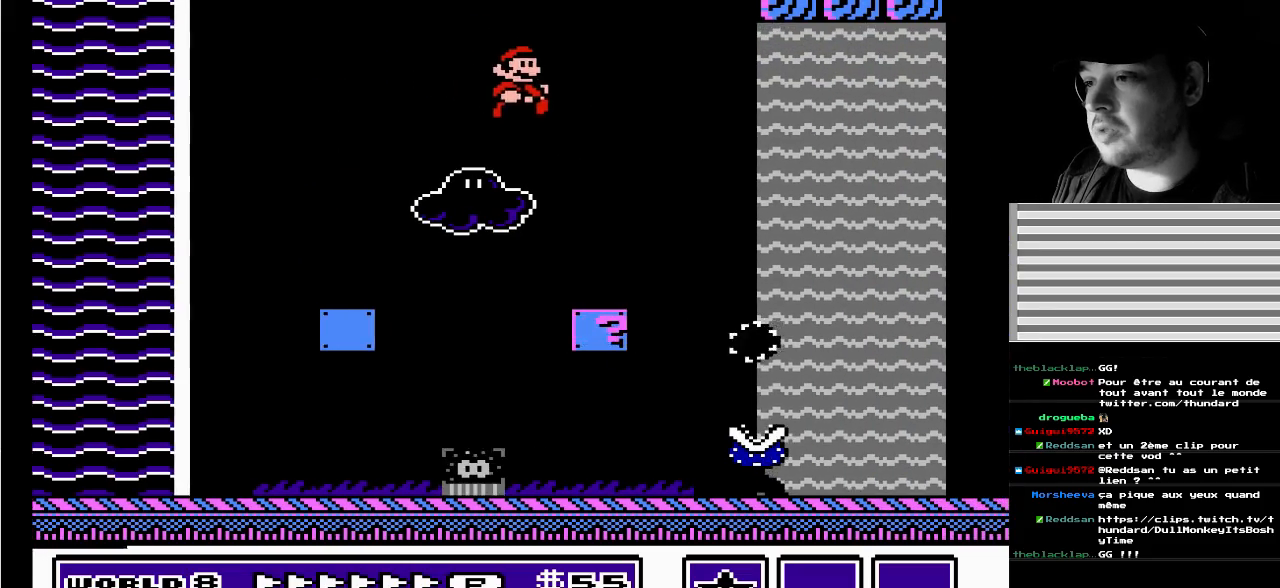
{"buttons": [], "events": [[33, "DPAD_LEFT", "down"], [117, "DPAD_DOWN", "down"], [183, "DPAD_DOWN", "up"], [233, "DPAD_LEFT", "up"], [317, "DPAD_LEFT", "down"], [333, "A", "down"], [417, "DPAD_LEFT", "up"], [450, "A", "up"]]}
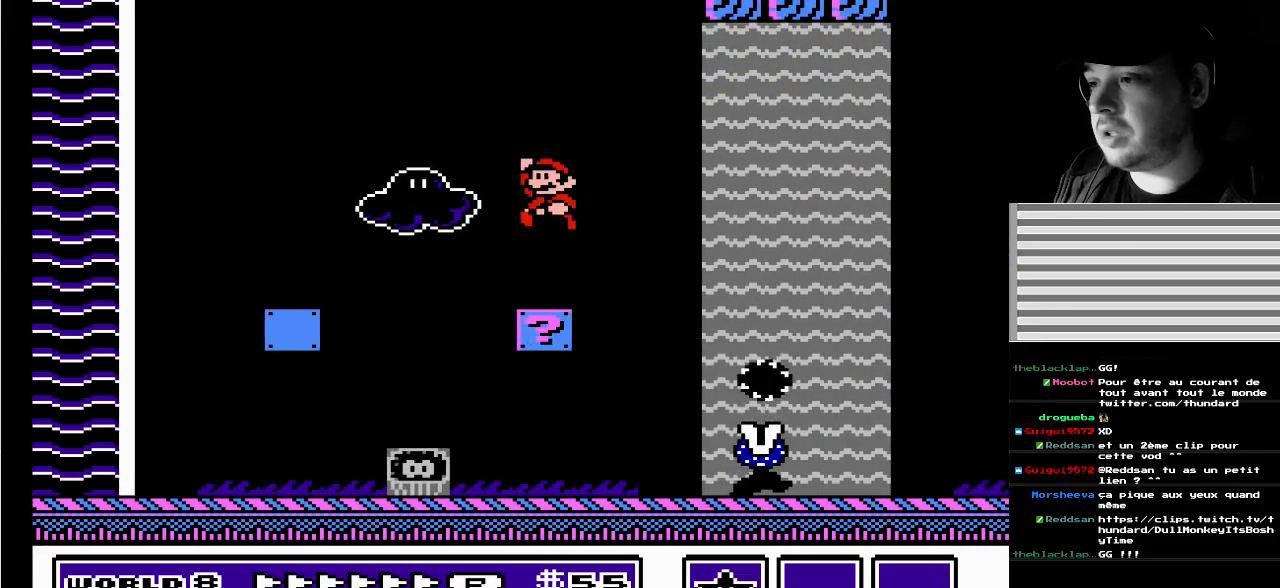
{"buttons": ["DPAD_LEFT"], "events": [[50, "DPAD_RIGHT", "down"], [383, "DPAD_RIGHT", "up"], [400, "DPAD_LEFT", "down"]]}
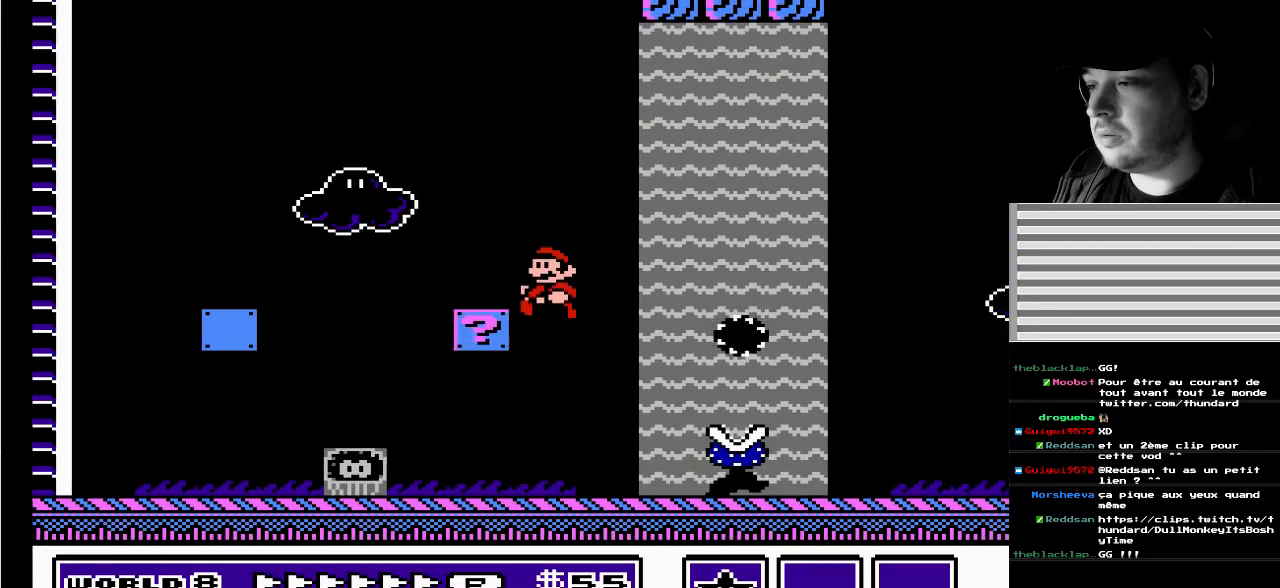
{"buttons": ["B", "DPAD_RIGHT"], "events": [[17, "DPAD_DOWN", "down"], [33, "DPAD_DOWN", "up"], [317, "A", "down"], [317, "B", "down"], [317, "DPAD_LEFT", "up"], [367, "DPAD_RIGHT", "down"], [483, "A", "up"]]}
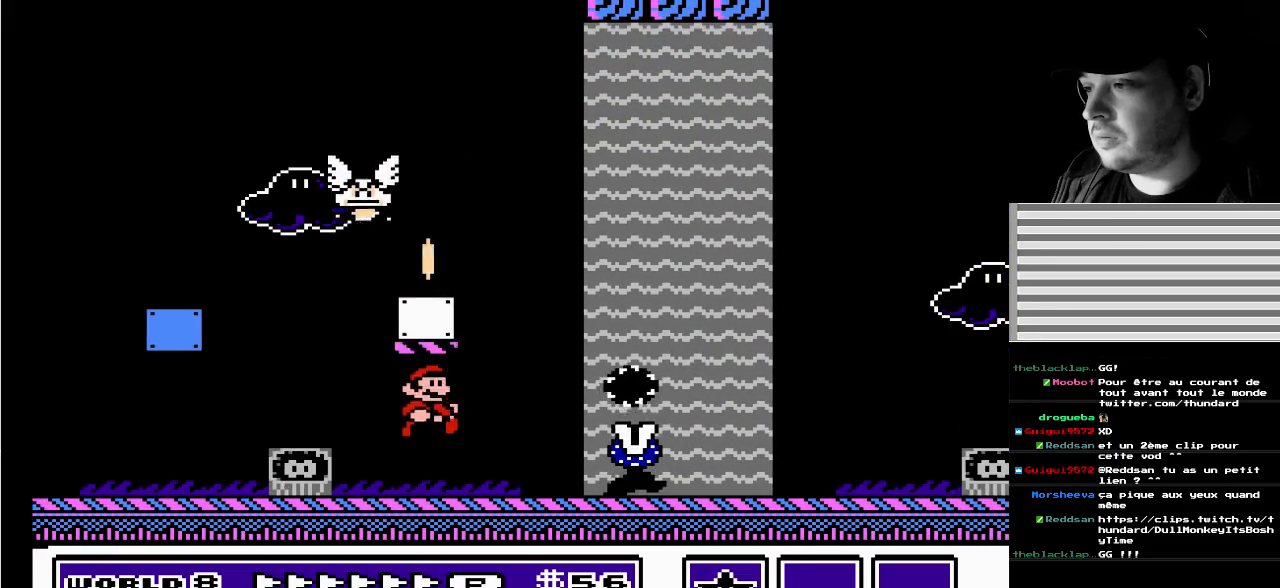
{"buttons": ["A", "B", "DPAD_DOWN", "DPAD_LEFT"], "events": [[17, "B", "up"], [167, "B", "down"], [200, "A", "down"], [467, "DPAD_LEFT", "down"], [467, "DPAD_RIGHT", "up"], [500, "DPAD_DOWN", "down"]]}
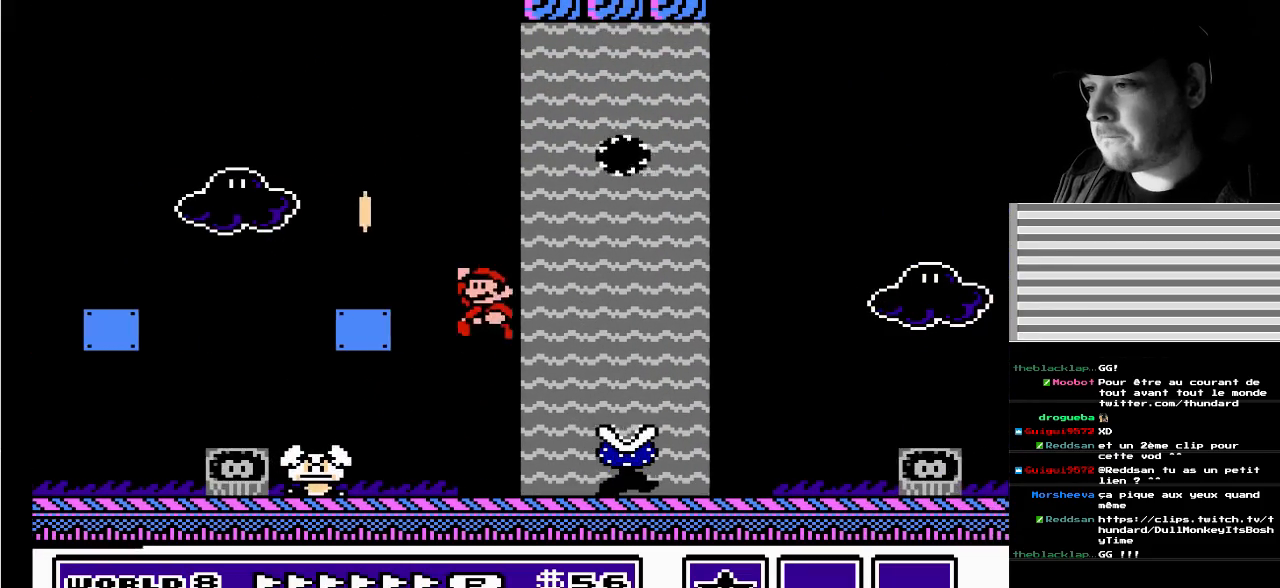
{"buttons": ["A", "B", "DPAD_RIGHT"], "events": [[83, "DPAD_DOWN", "up"], [233, "A", "up"], [250, "B", "up"], [267, "B", "down"], [300, "A", "down"], [317, "DPAD_LEFT", "up"], [333, "DPAD_RIGHT", "down"]]}
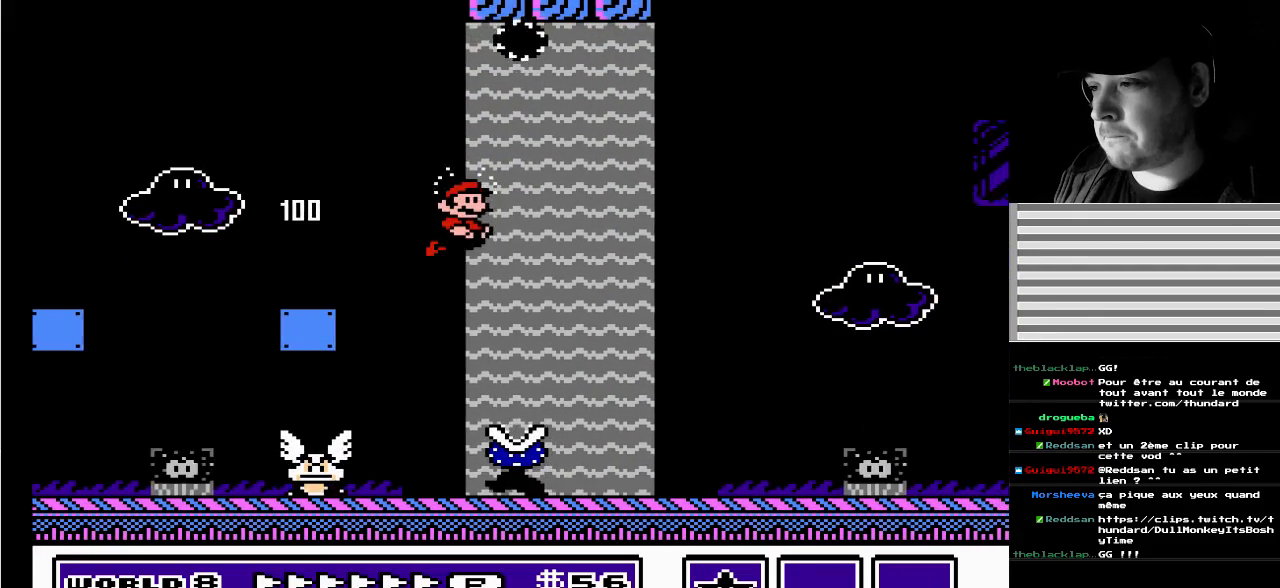
{"buttons": ["A", "DPAD_RIGHT"], "events": [[50, "DPAD_DOWN", "down"], [217, "A", "up"], [217, "B", "up"], [350, "DPAD_DOWN", "up"], [467, "A", "down"]]}
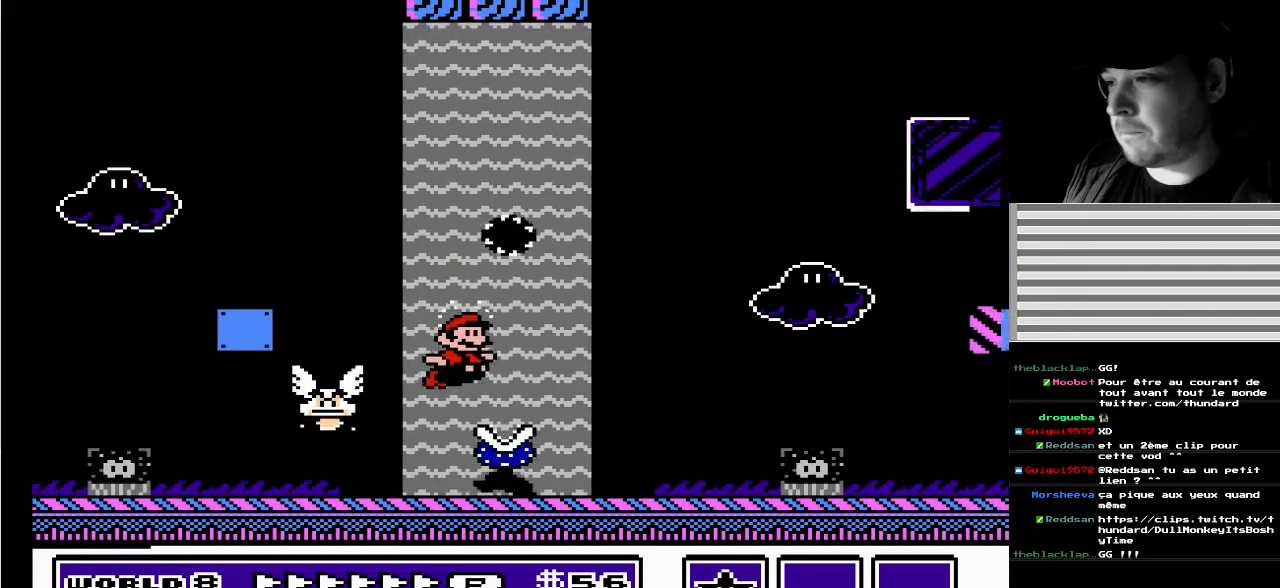
{"buttons": ["DPAD_UP", "DPAD_RIGHT"], "events": [[67, "A", "up"], [117, "A", "down"], [167, "DPAD_DOWN", "down"], [183, "DPAD_DOWN", "up"], [300, "A", "up"], [333, "A", "down"], [450, "DPAD_UP", "down"], [483, "A", "up"]]}
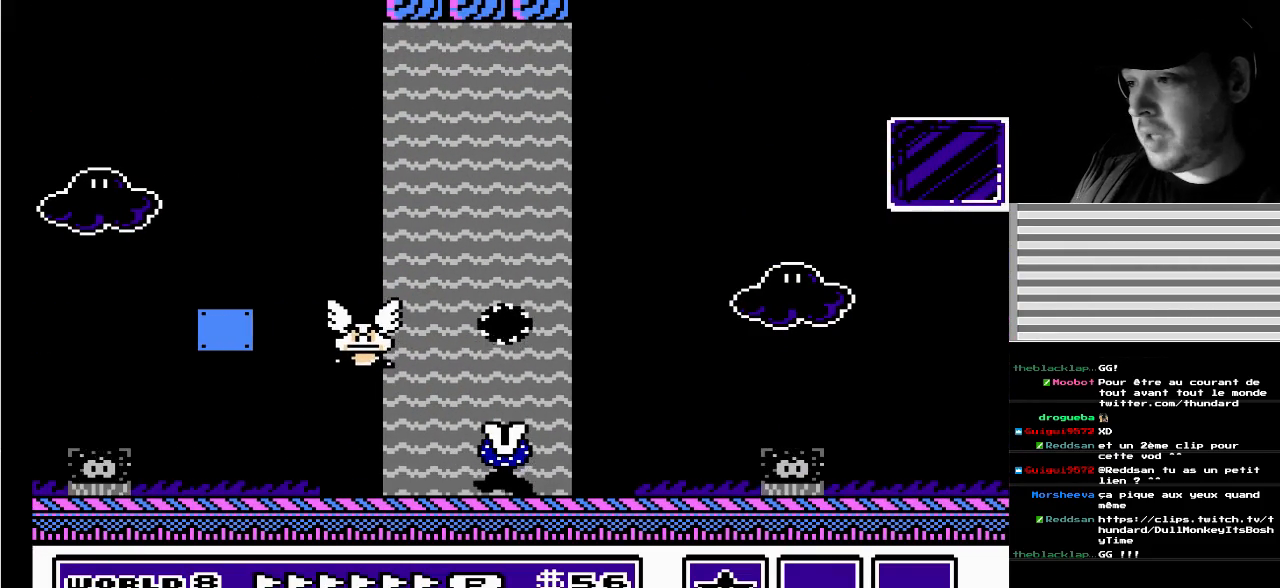
{"buttons": ["A", "DPAD_UP", "DPAD_RIGHT"], "events": [[100, "A", "down"], [117, "A", "up"], [133, "A", "down"], [150, "A", "up"], [167, "A", "down"], [183, "A", "up"], [200, "A", "down"], [217, "A", "up"], [233, "A", "down"], [250, "A", "up"], [267, "A", "down"], [283, "A", "up"], [300, "A", "down"], [317, "A", "up"], [333, "A", "down"], [350, "A", "up"], [367, "A", "down"], [383, "A", "up"], [400, "A", "down"], [417, "A", "up"], [433, "A", "down"], [450, "A", "up"], [467, "A", "down"], [483, "A", "up"], [500, "A", "down"]]}
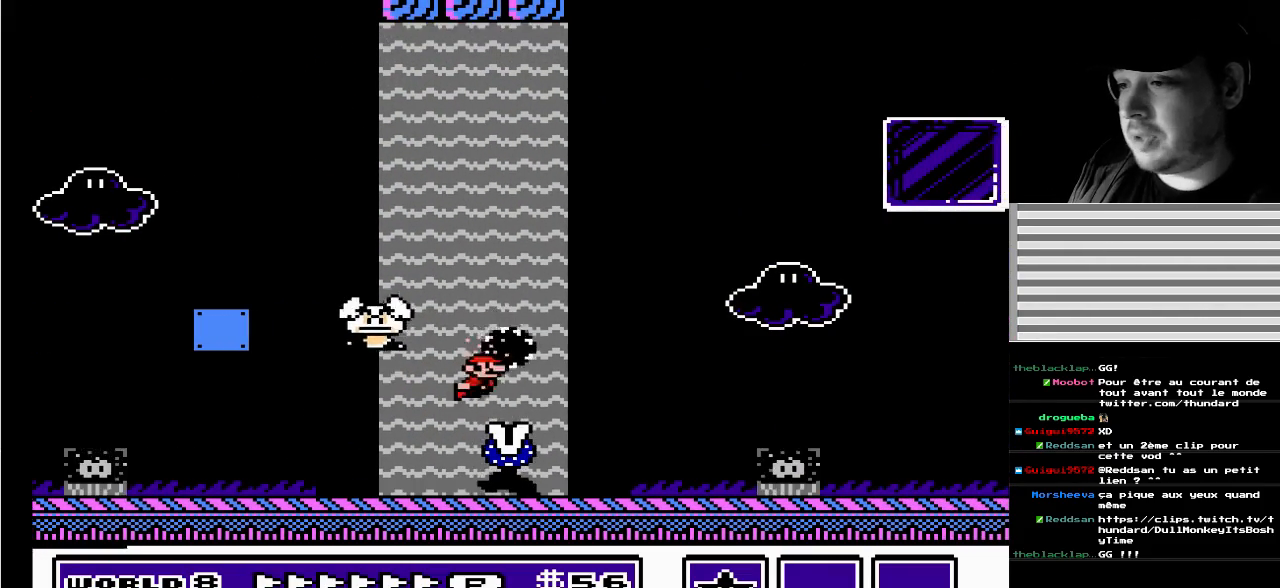
{"buttons": ["A", "DPAD_UP", "DPAD_RIGHT"], "events": [[50, "A", "up"], [67, "A", "down"], [83, "A", "up"], [100, "A", "down"], [117, "A", "up"], [133, "A", "down"], [150, "A", "up"], [167, "A", "down"], [183, "A", "up"], [200, "A", "down"], [250, "A", "up"], [267, "A", "down"], [283, "A", "up"], [300, "A", "down"], [317, "A", "up"], [333, "A", "down"], [350, "A", "up"], [367, "A", "down"], [383, "A", "up"], [400, "A", "down"], [417, "A", "up"], [433, "A", "down"], [450, "A", "up"], [467, "A", "down"], [483, "A", "up"], [500, "A", "down"]]}
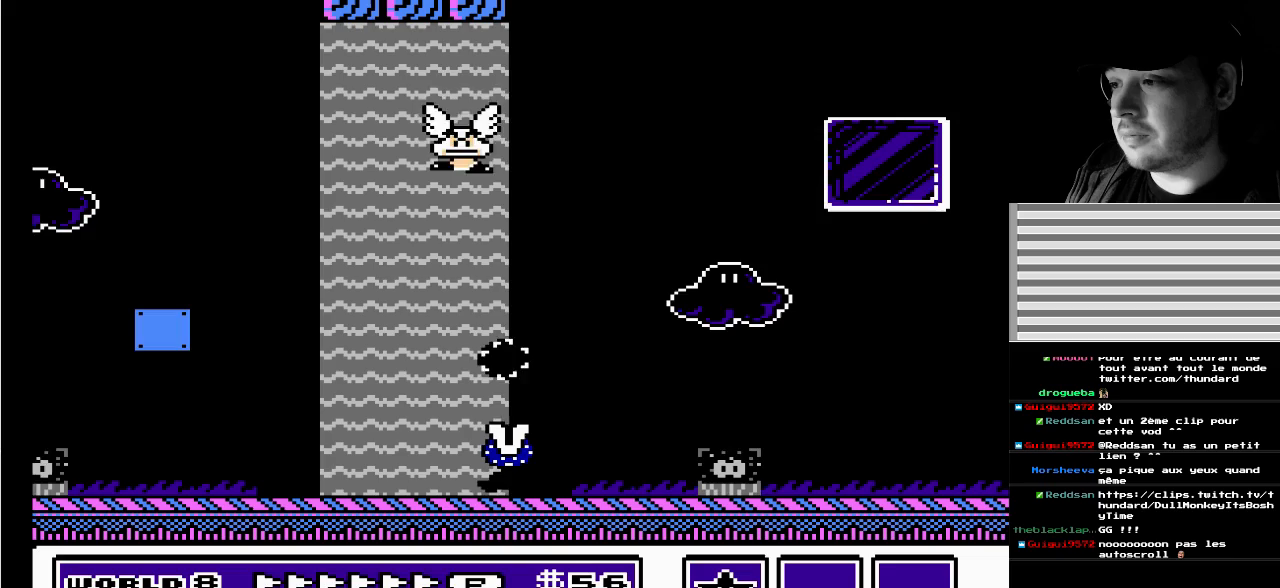
{"buttons": ["B", "DPAD_RIGHT"], "events": [[17, "A", "up"], [67, "A", "down"], [100, "A", "up"], [150, "DPAD_UP", "up"], [217, "DPAD_RIGHT", "up"], [350, "B", "down"], [383, "DPAD_RIGHT", "down"]]}
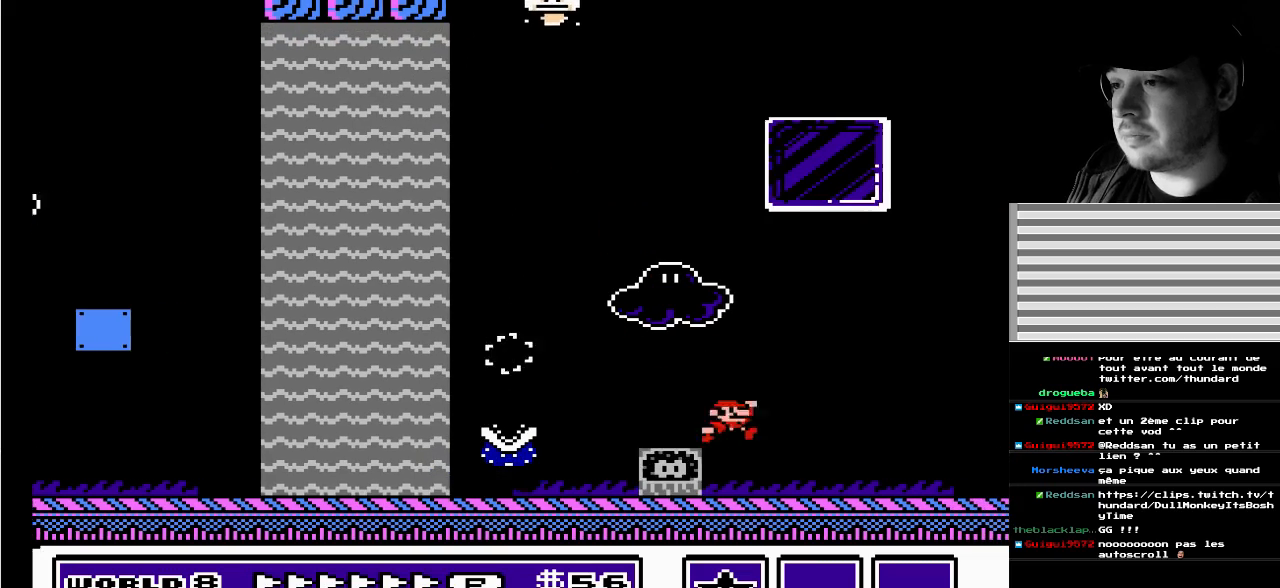
{"buttons": ["B", "DPAD_LEFT"], "events": [[100, "DPAD_DOWN", "down"], [117, "DPAD_DOWN", "up"], [133, "DPAD_RIGHT", "up"], [150, "DPAD_LEFT", "down"]]}
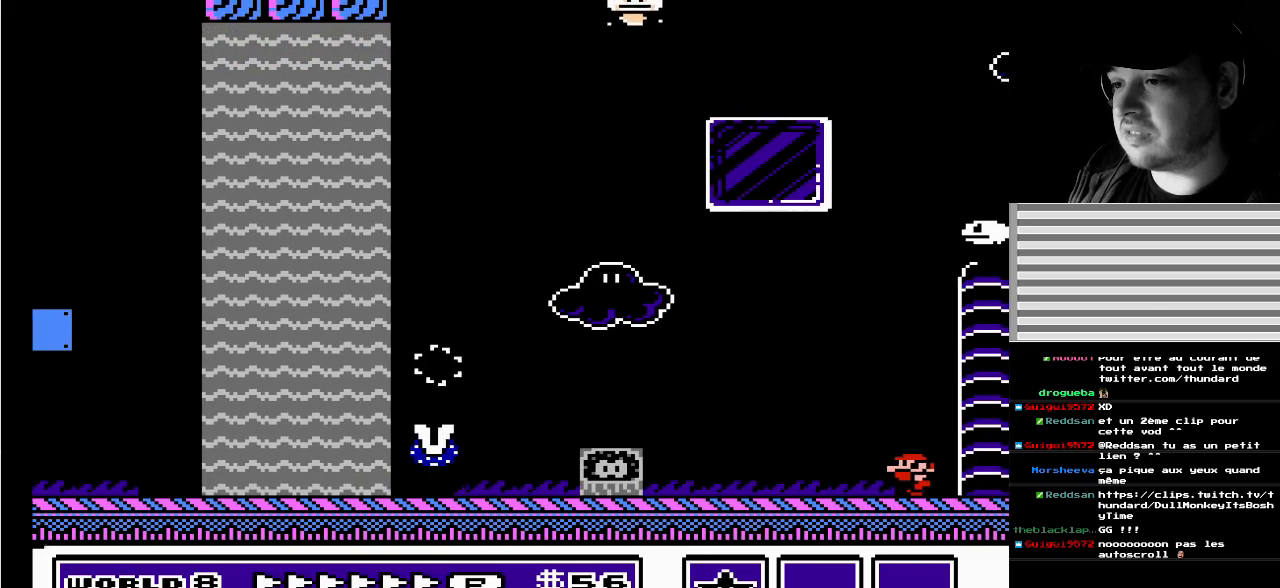
{"buttons": ["DPAD_RIGHT"], "events": [[17, "A", "down"], [117, "B", "up"], [133, "A", "up"], [300, "DPAD_LEFT", "up"], [400, "DPAD_RIGHT", "down"]]}
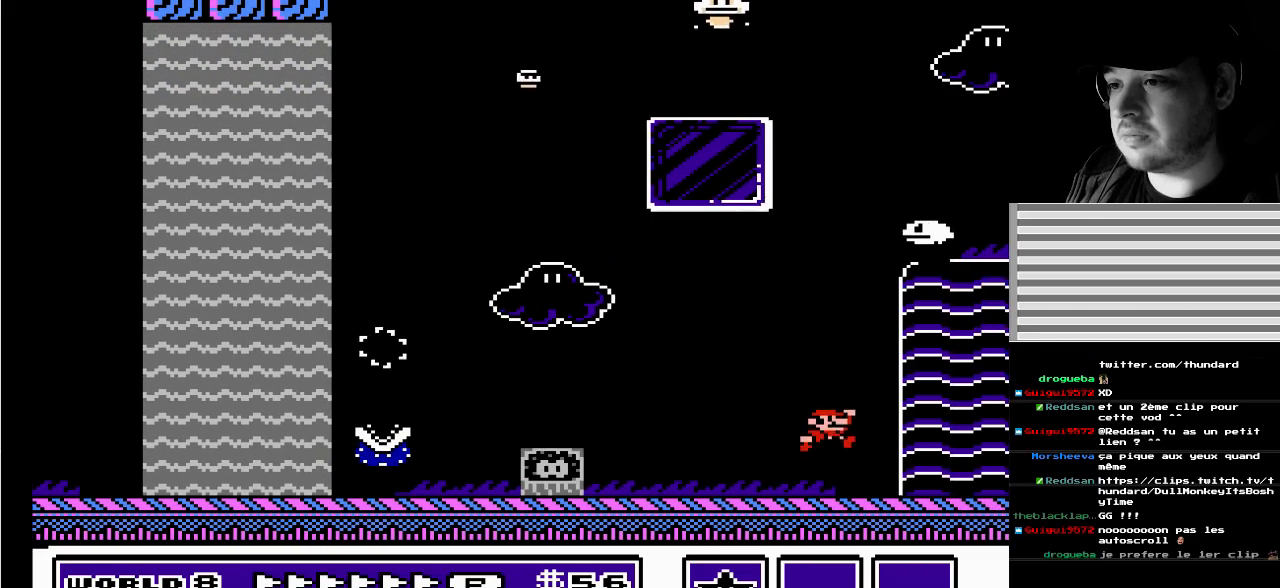
{"buttons": [], "events": [[217, "DPAD_RIGHT", "up"]]}
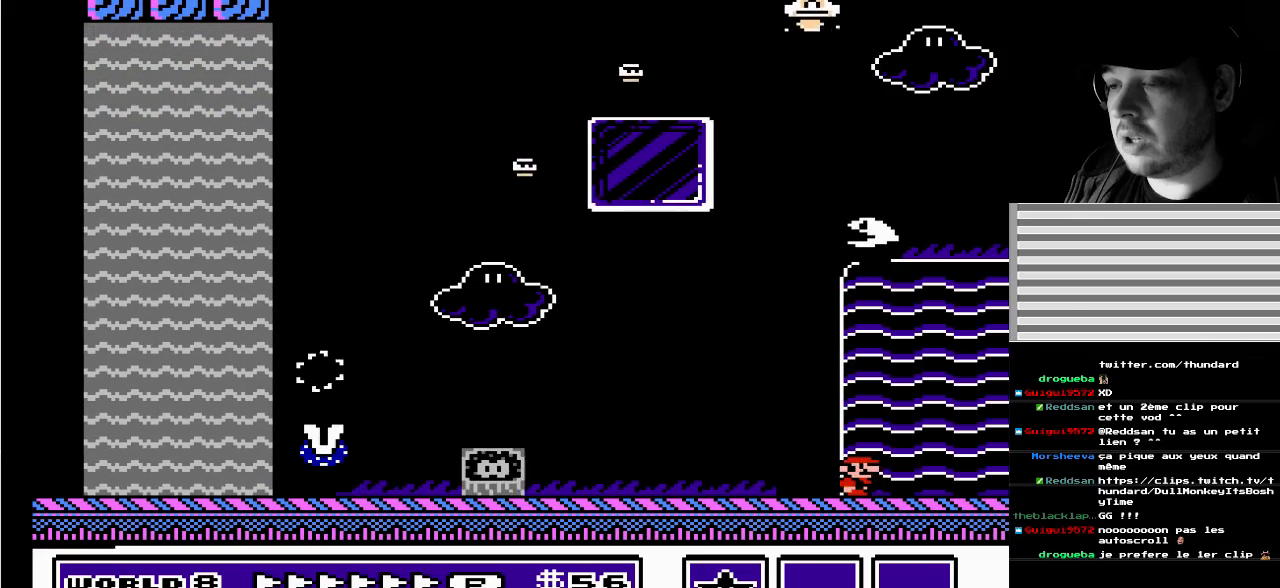
{"buttons": [], "events": []}
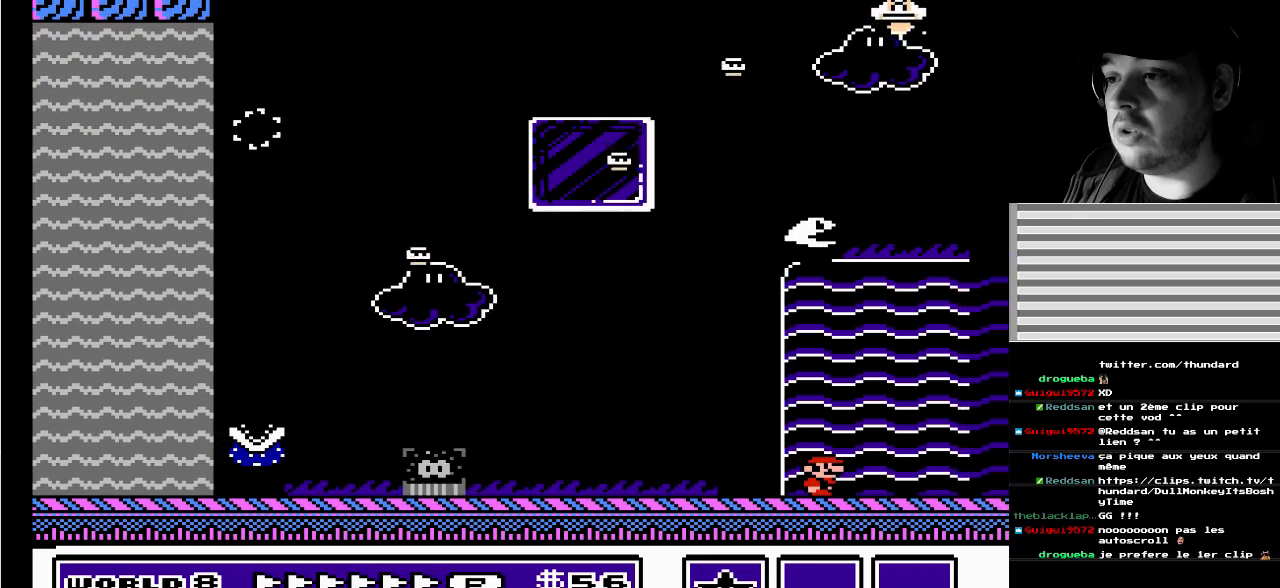
{"buttons": [], "events": [[117, "DPAD_RIGHT", "down"], [267, "DPAD_RIGHT", "up"], [383, "DPAD_RIGHT", "down"], [450, "DPAD_RIGHT", "up"]]}
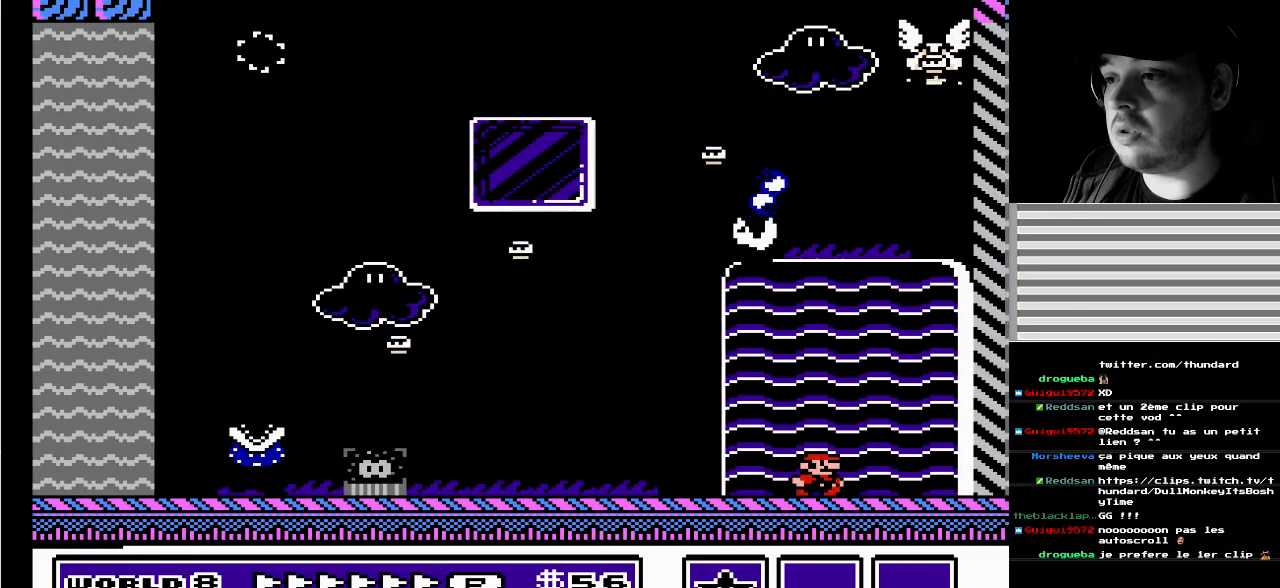
{"buttons": ["B", "DPAD_RIGHT"], "events": [[83, "DPAD_RIGHT", "down"], [333, "B", "down"], [383, "B", "up"], [400, "B", "down"]]}
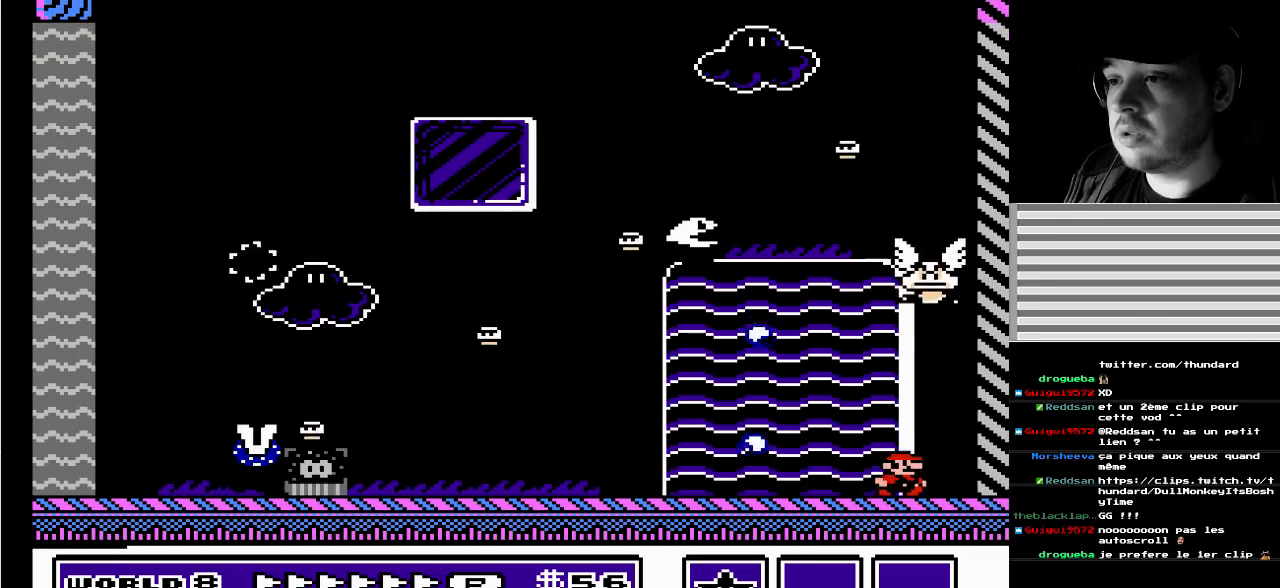
{"buttons": ["A", "B", "DPAD_DOWN", "DPAD_LEFT"], "events": [[100, "DPAD_DOWN", "down"], [217, "A", "down"], [233, "DPAD_RIGHT", "up"], [267, "DPAD_LEFT", "down"], [300, "DPAD_LEFT", "up"], [333, "DPAD_RIGHT", "down"], [417, "DPAD_RIGHT", "up"], [450, "DPAD_LEFT", "down"]]}
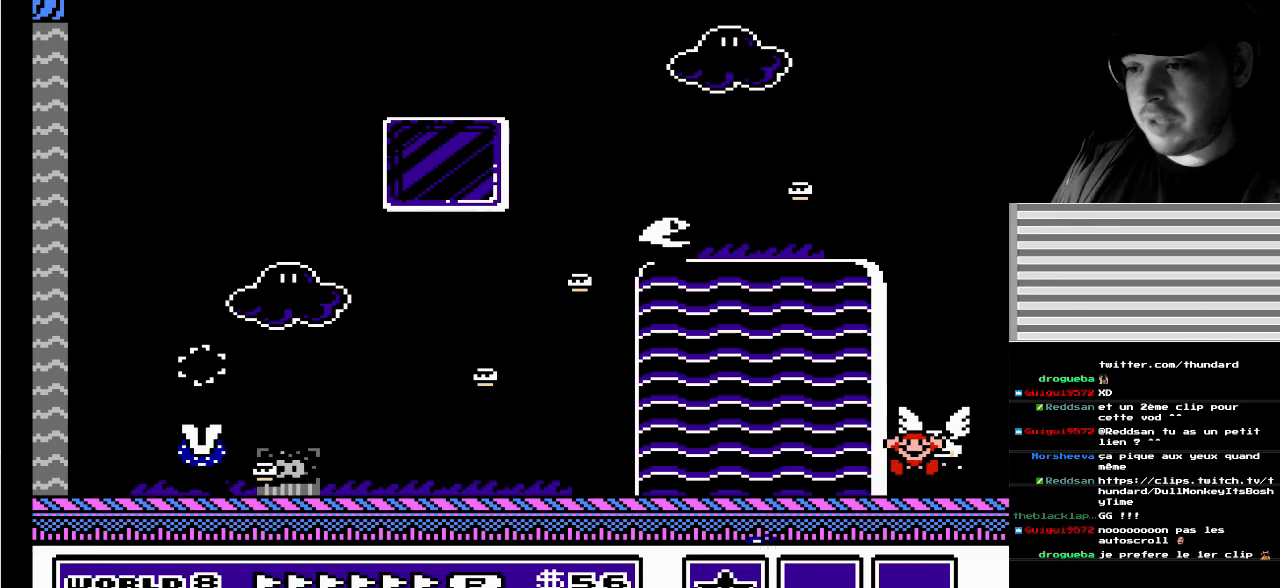
{"buttons": [], "events": [[67, "DPAD_DOWN", "up"], [100, "DPAD_LEFT", "up"], [117, "A", "up"], [150, "B", "up"]]}
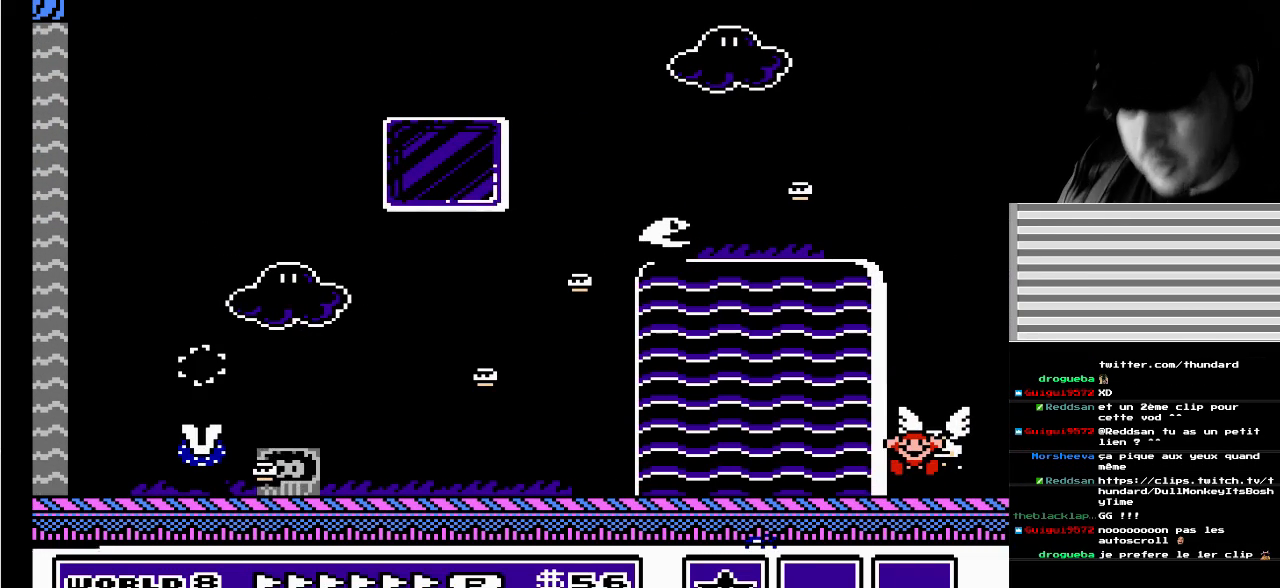
{"buttons": [], "events": []}
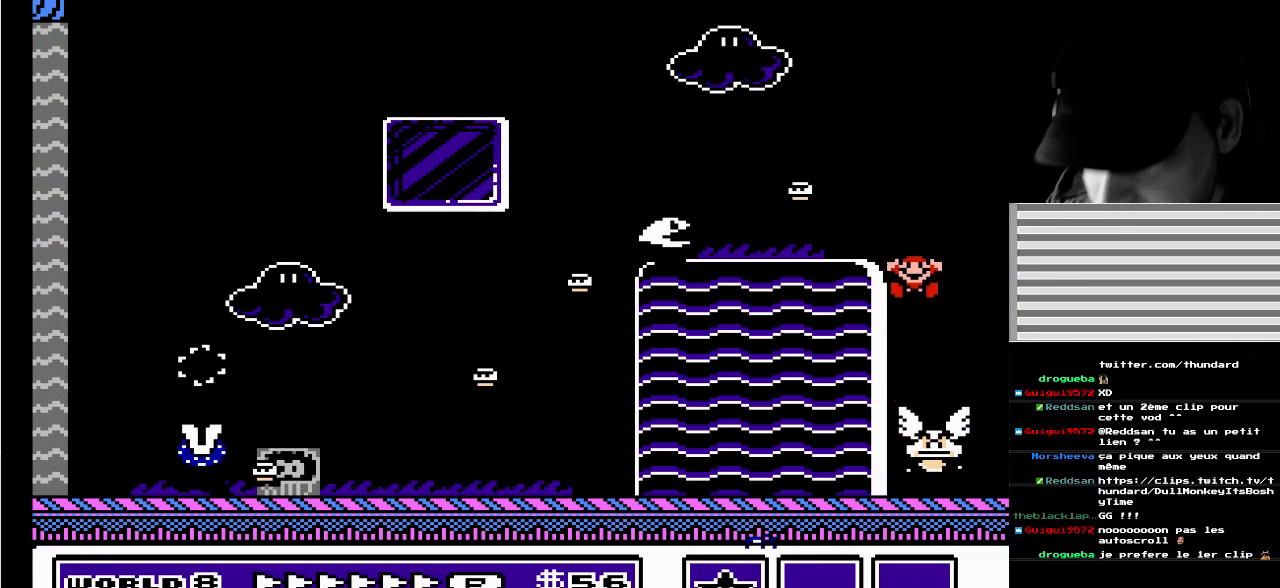
{"buttons": [], "events": []}
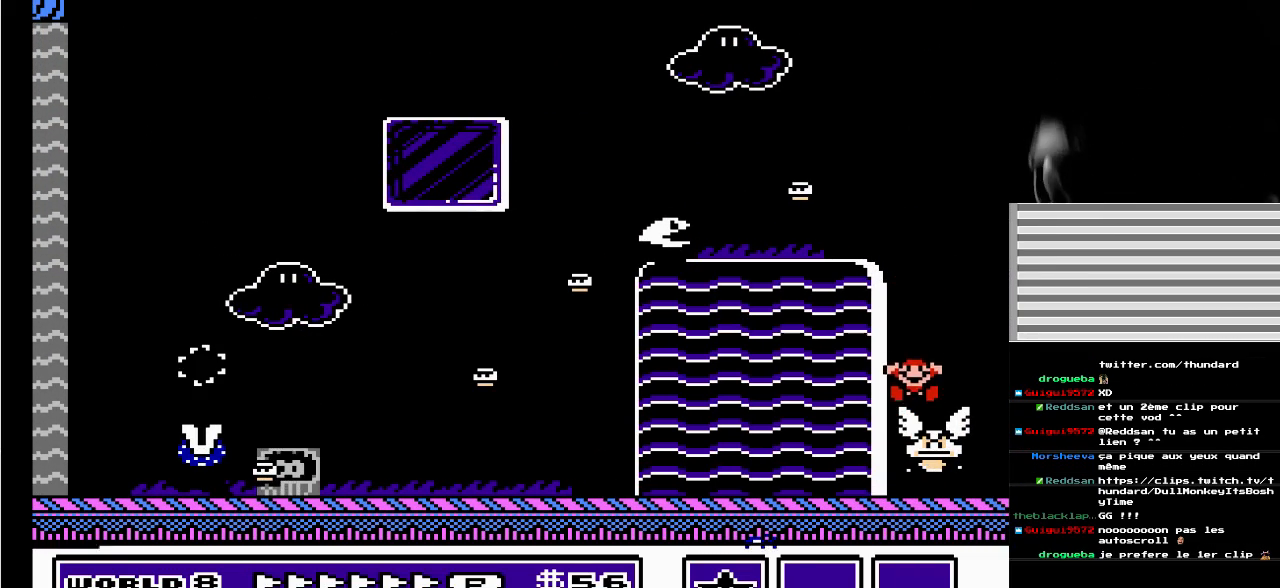
{"buttons": [], "events": []}
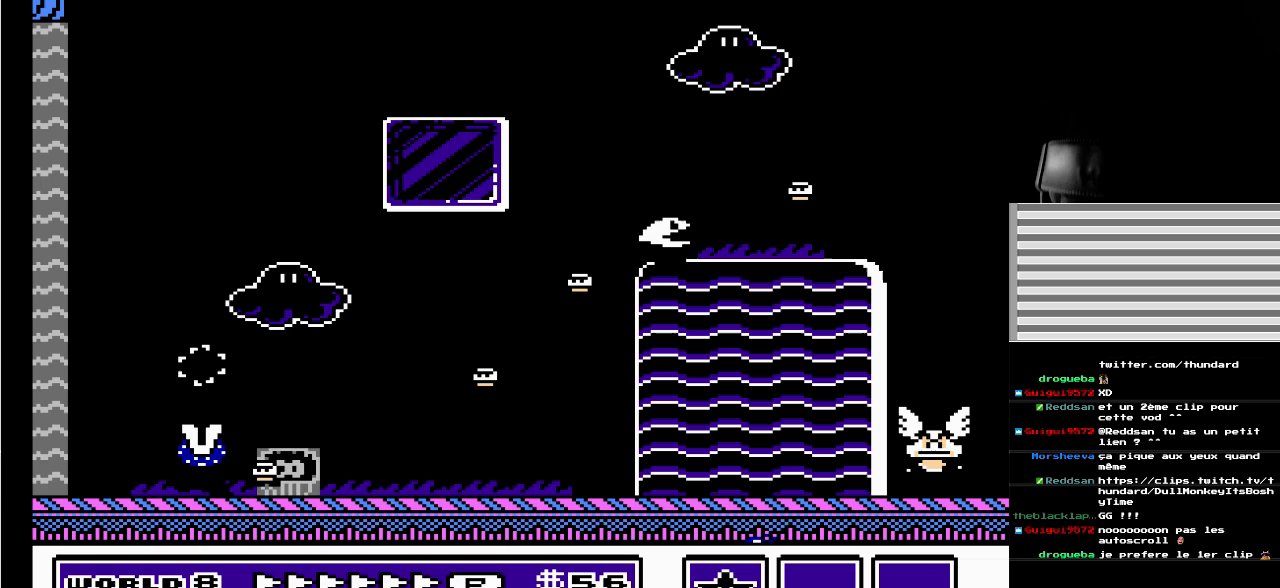
{"buttons": [], "events": []}
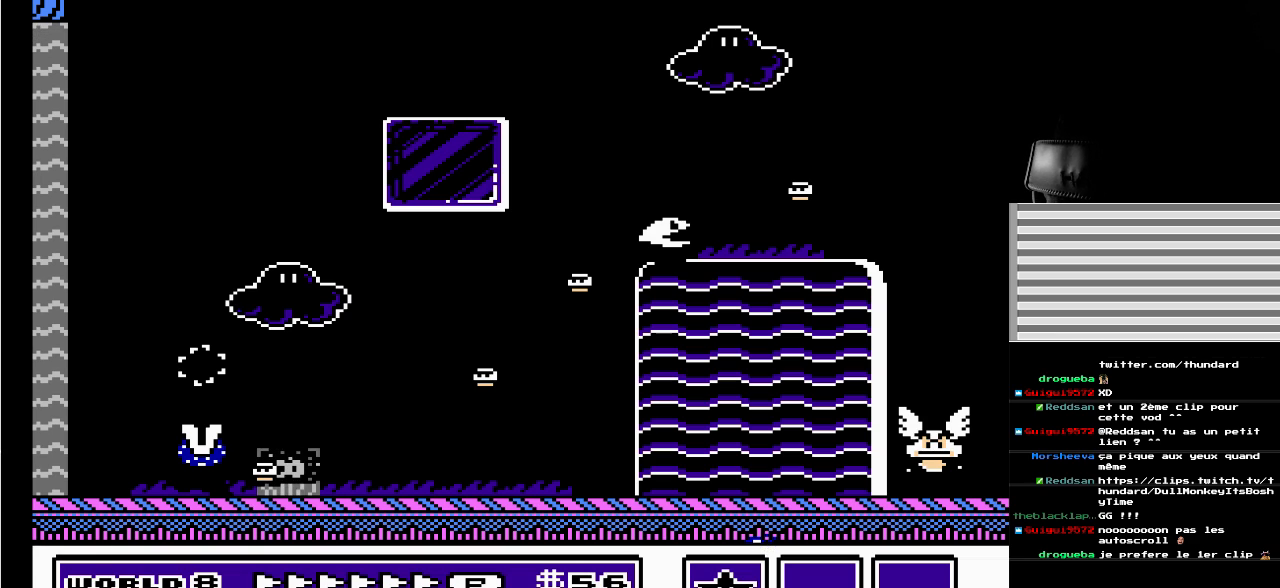
{"buttons": [], "events": []}